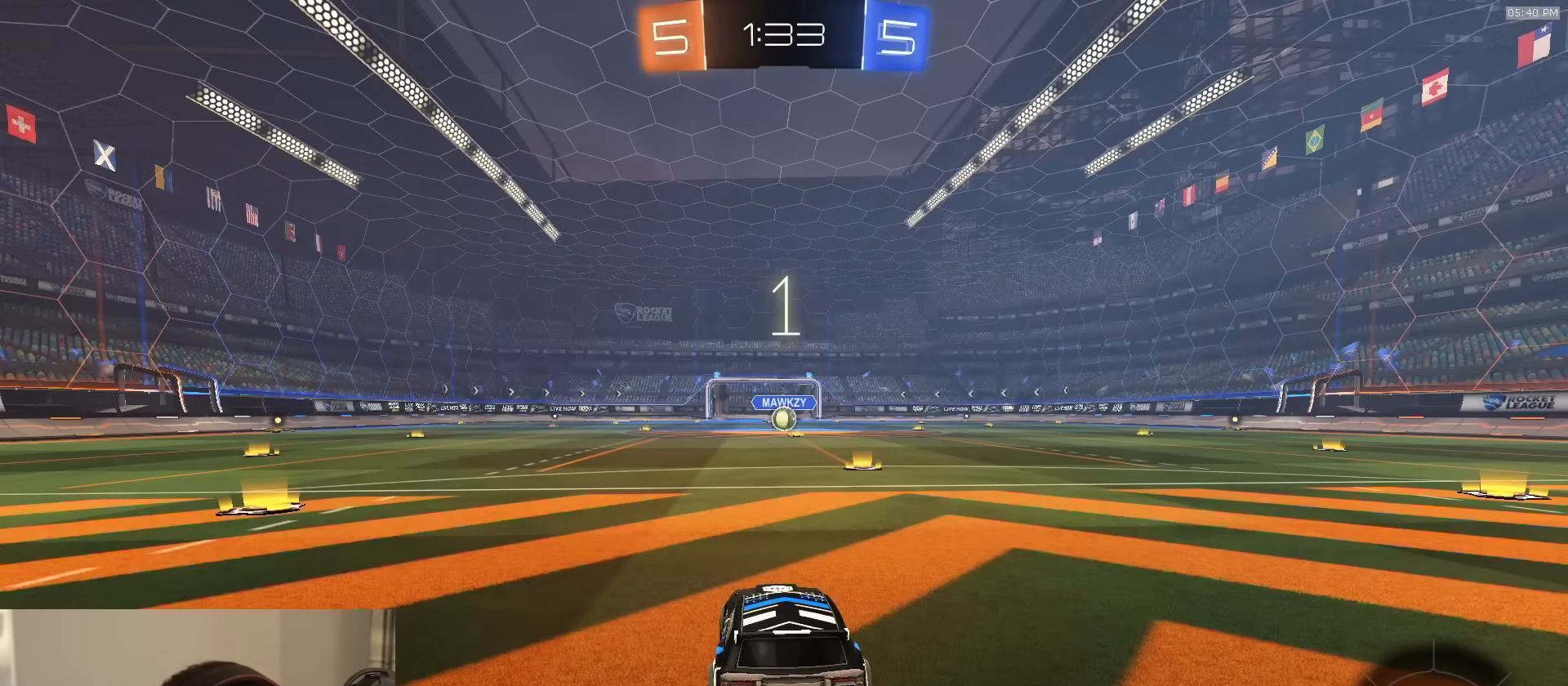
Gameplay with a controller (PlayStation layout); each line is a JSON object with the inputs held at the frame after it. "events" lists button and stick changes between this image and that frame as [ms after this image, input, new state], when the widget could be followed in between.
{"buttons": ["R1", "R2"], "left_stick": "center", "right_stick": "center", "events": []}
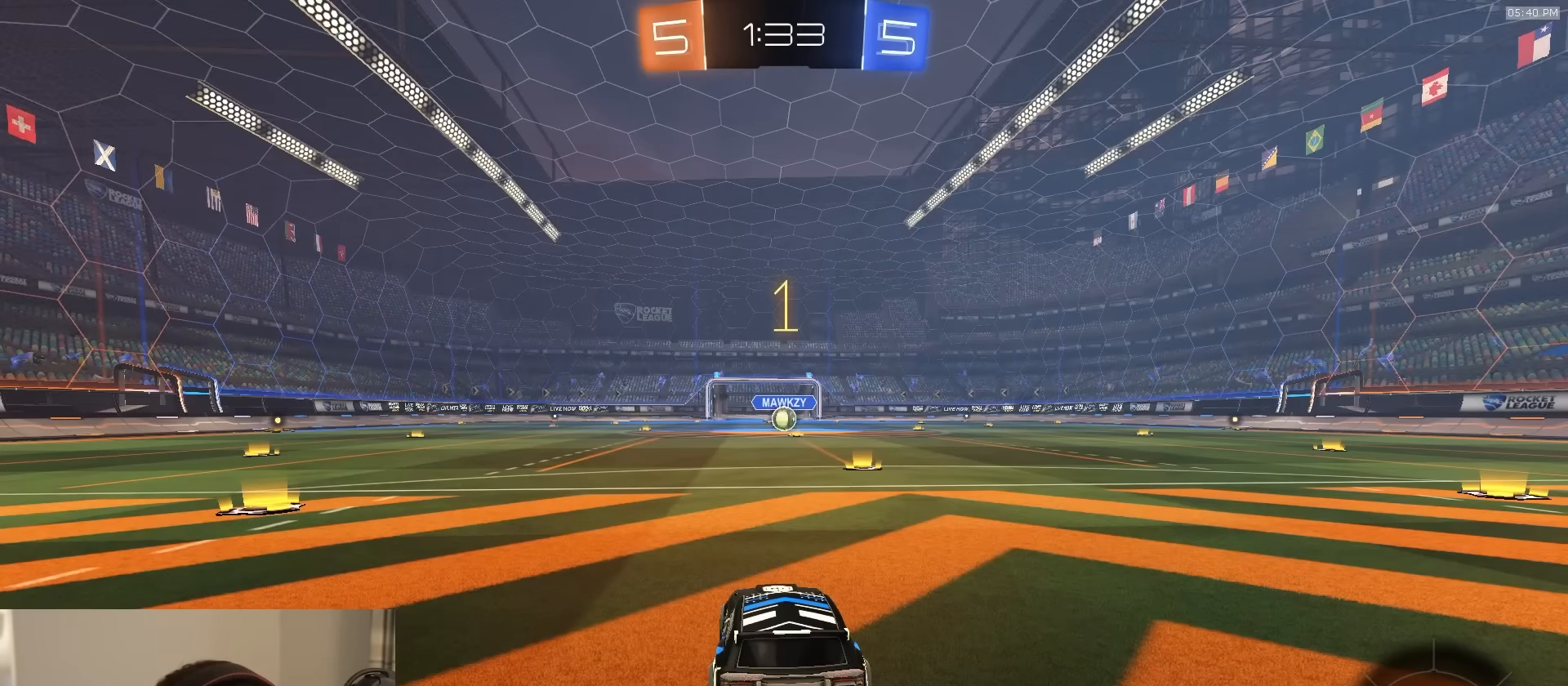
{"buttons": ["R1", "R2"], "left_stick": "center", "right_stick": "center", "events": [[300, "left_stick", "up-right"], [400, "left_stick", "center"]]}
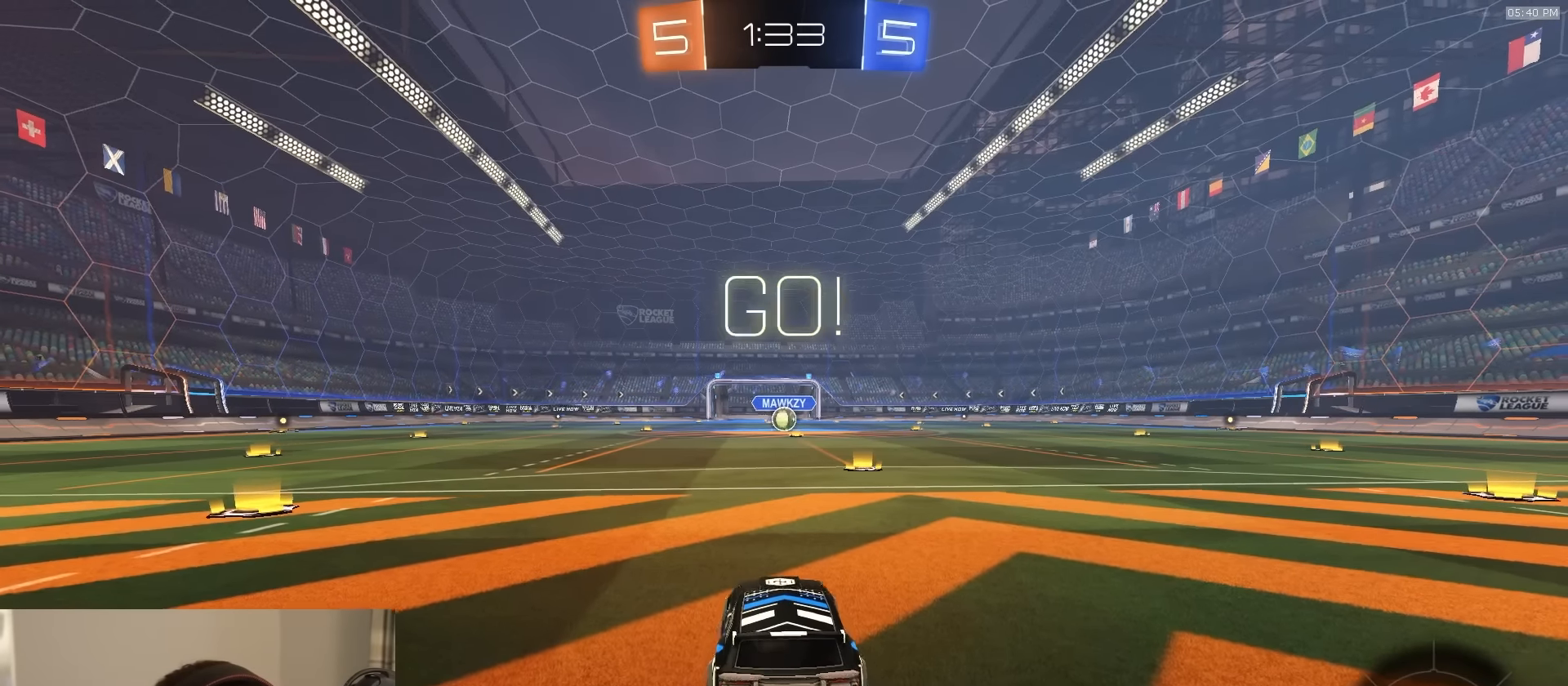
{"buttons": ["CROSS", "L1", "R1", "R2"], "left_stick": "down-right", "right_stick": "center", "events": [[200, "left_stick", "left"], [250, "CROSS", "down"], [283, "L1", "down"], [283, "left_stick", "up"], [300, "CROSS", "up"], [333, "CROSS", "down"], [350, "left_stick", "down-right"]]}
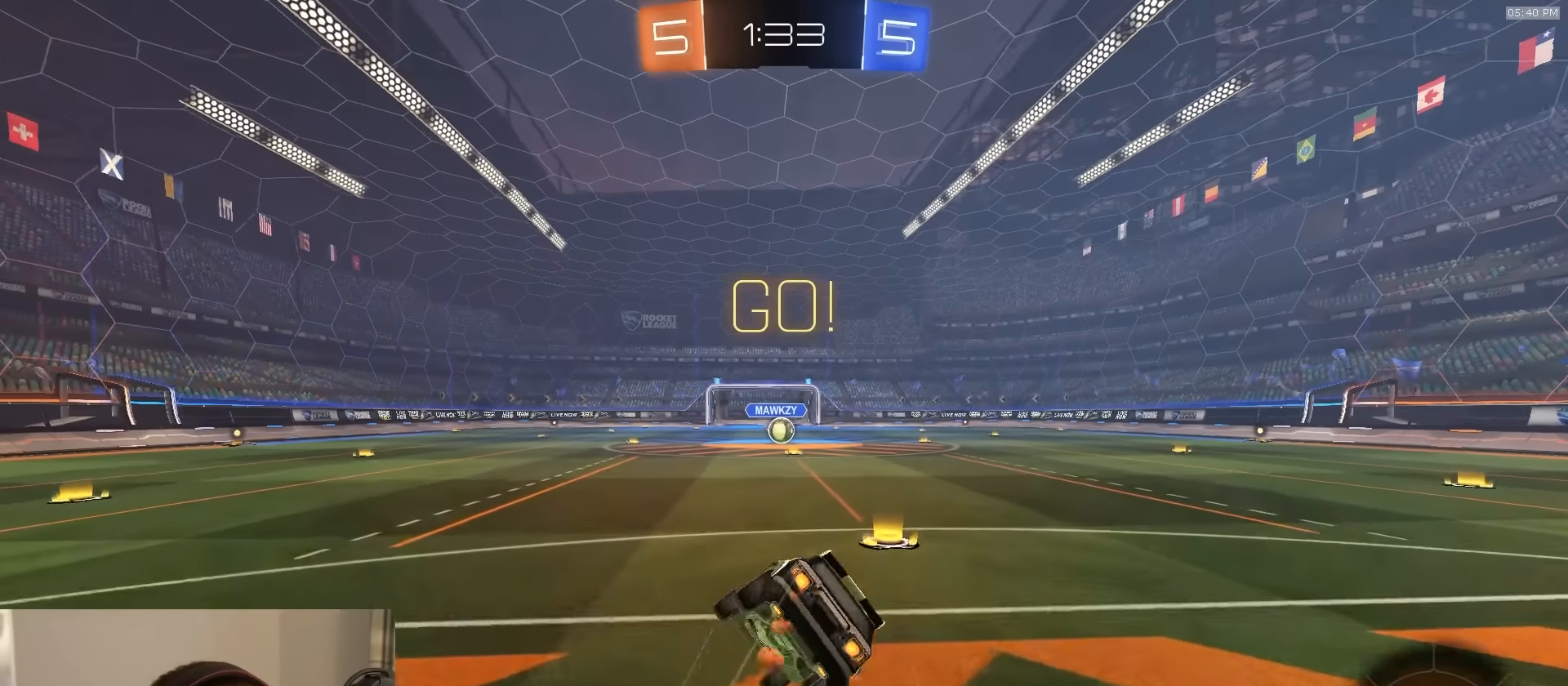
{"buttons": ["L1", "R1", "R2"], "left_stick": "down-right", "right_stick": "center", "events": [[116, "CROSS", "up"]]}
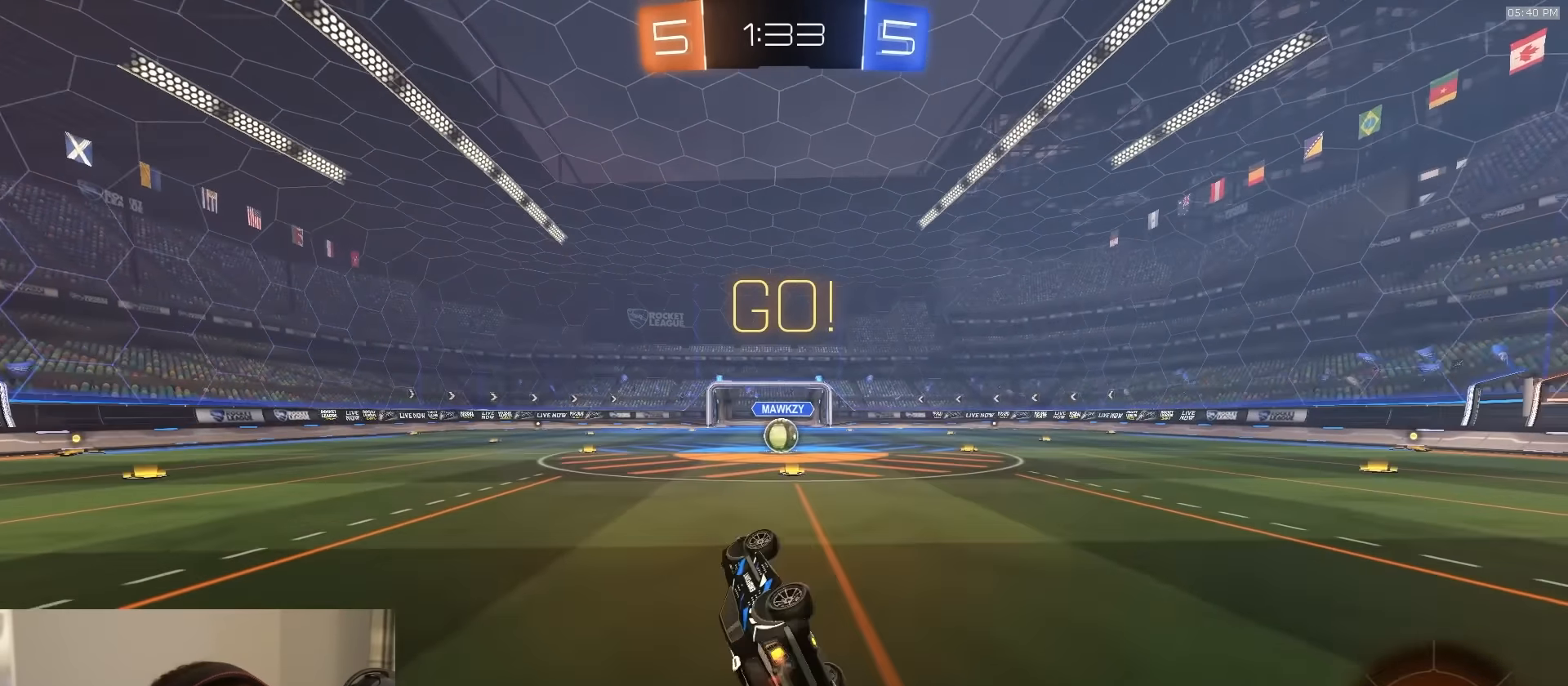
{"buttons": ["R2"], "left_stick": "center", "right_stick": "center", "events": [[183, "TRIANGLE", "down"], [233, "L1", "up"], [266, "R1", "up"], [266, "TRIANGLE", "up"], [266, "left_stick", "center"]]}
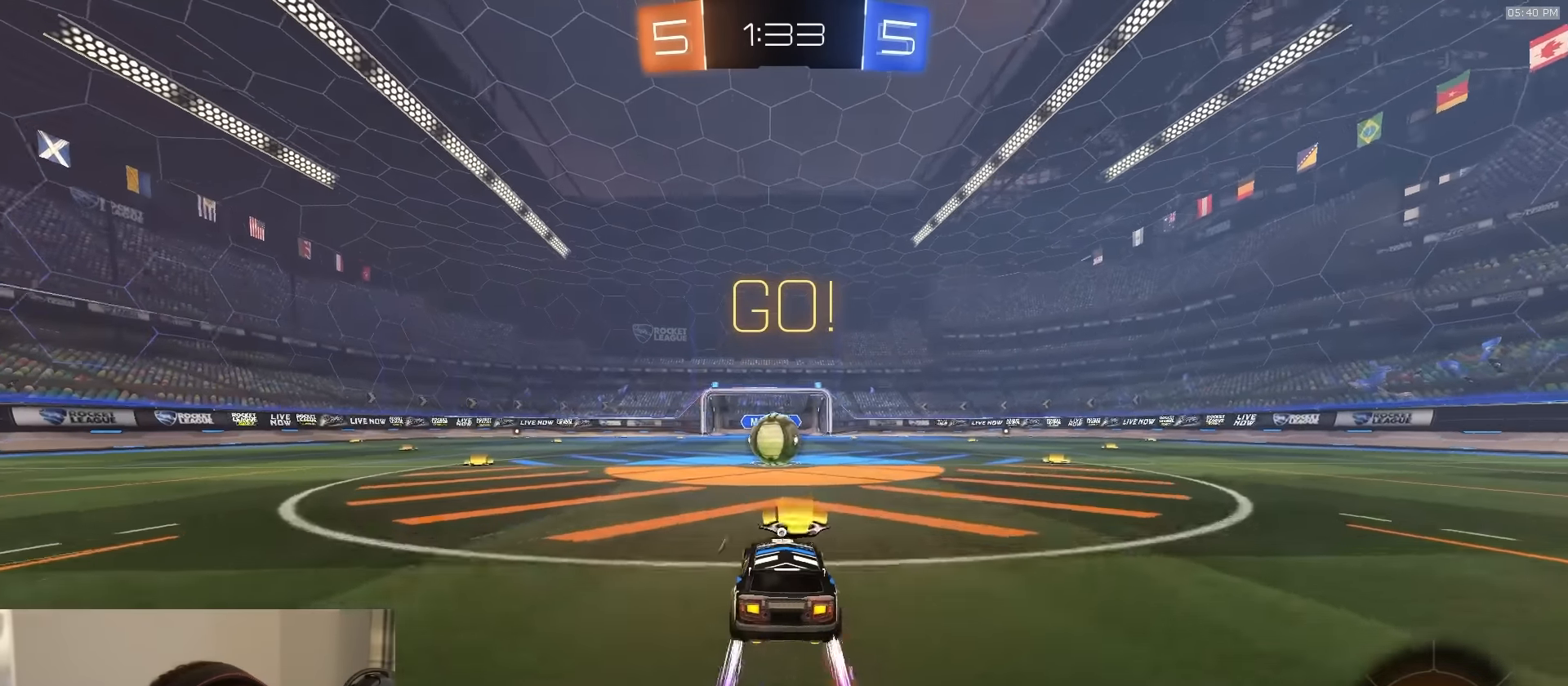
{"buttons": ["CROSS", "R2", "L3"], "left_stick": "left", "right_stick": "center", "events": [[216, "left_stick", "right"], [350, "CROSS", "down"], [350, "left_stick", "left"], [450, "CROSS", "up"], [483, "L3", "down"], [500, "CROSS", "down"]]}
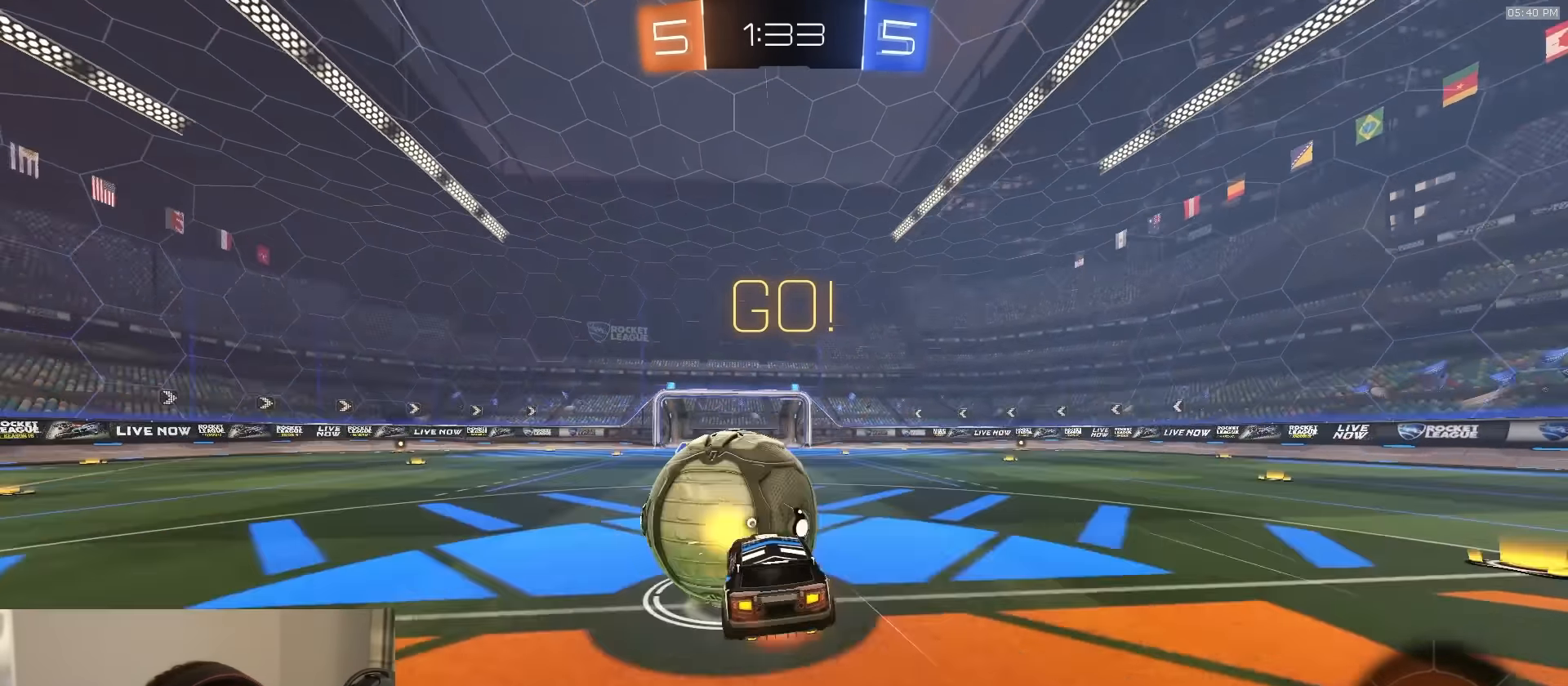
{"buttons": ["SQUARE"], "left_stick": "right", "right_stick": "center", "events": [[50, "CROSS", "up"], [50, "SQUARE", "down"], [66, "TRIANGLE", "down"], [83, "left_stick", "down"], [233, "TRIANGLE", "up"], [350, "L3", "up"], [400, "R2", "up"], [416, "left_stick", "right"]]}
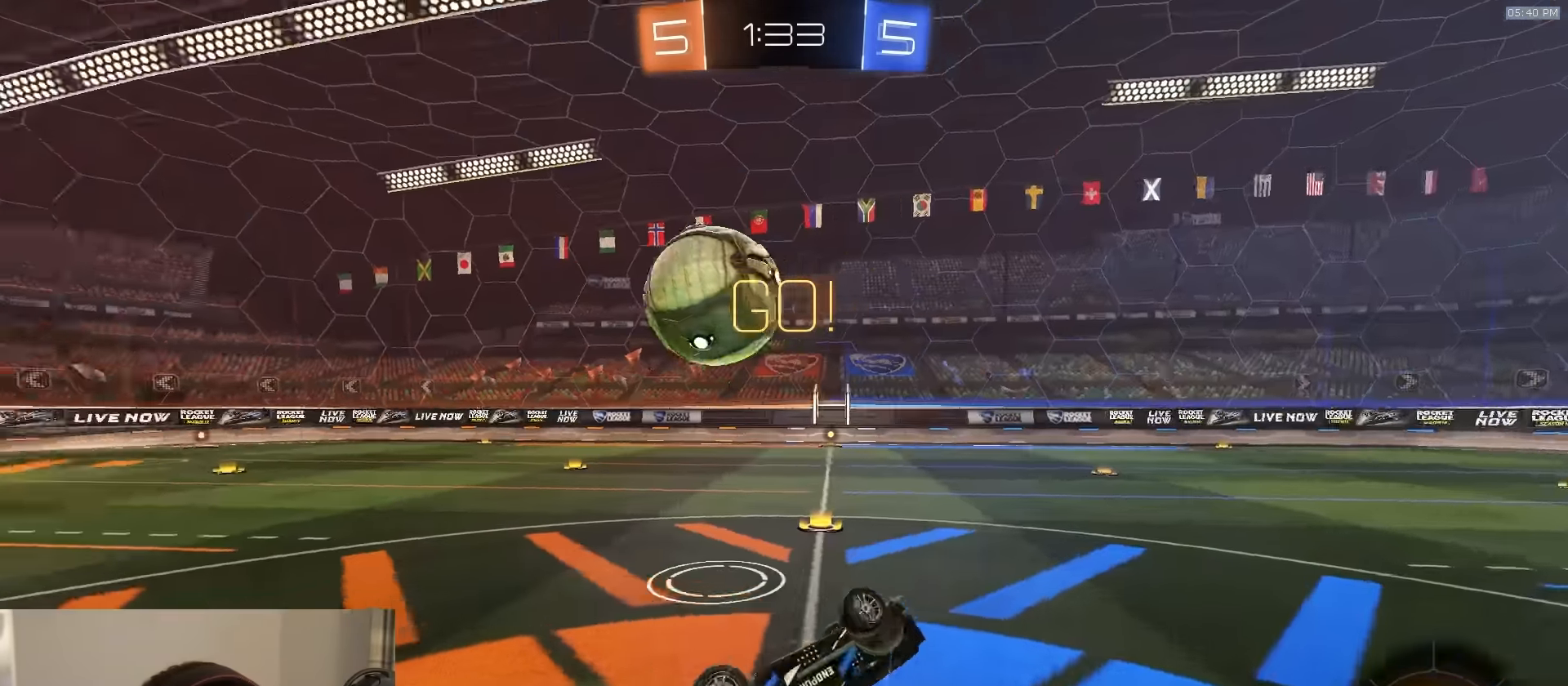
{"buttons": ["R1", "R2"], "left_stick": "left", "right_stick": "center", "events": [[33, "left_stick", "up"], [250, "SQUARE", "up"], [266, "R2", "down"], [300, "left_stick", "up-left"], [500, "R1", "down"], [500, "left_stick", "left"]]}
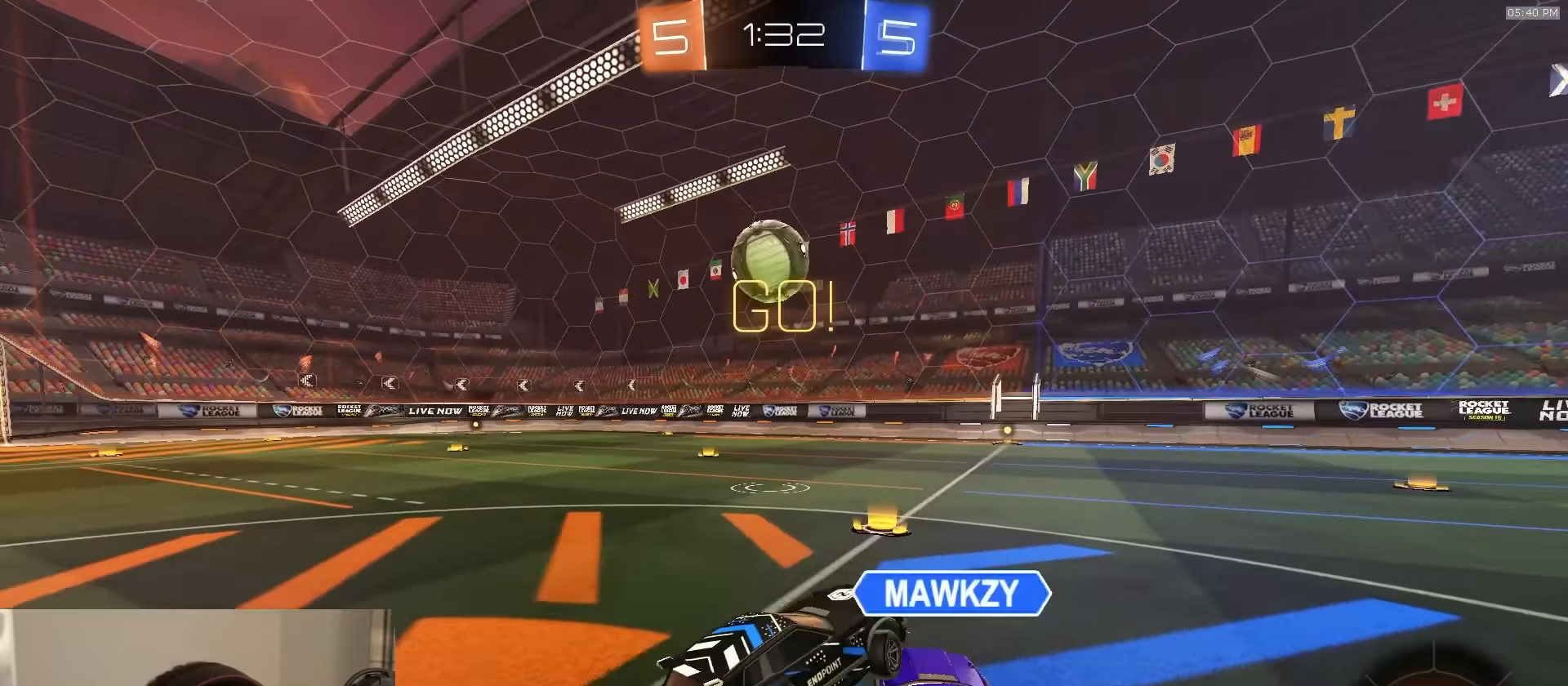
{"buttons": ["R1", "R2"], "left_stick": "center", "right_stick": "center", "events": [[133, "left_stick", "center"], [300, "left_stick", "left"], [433, "left_stick", "center"]]}
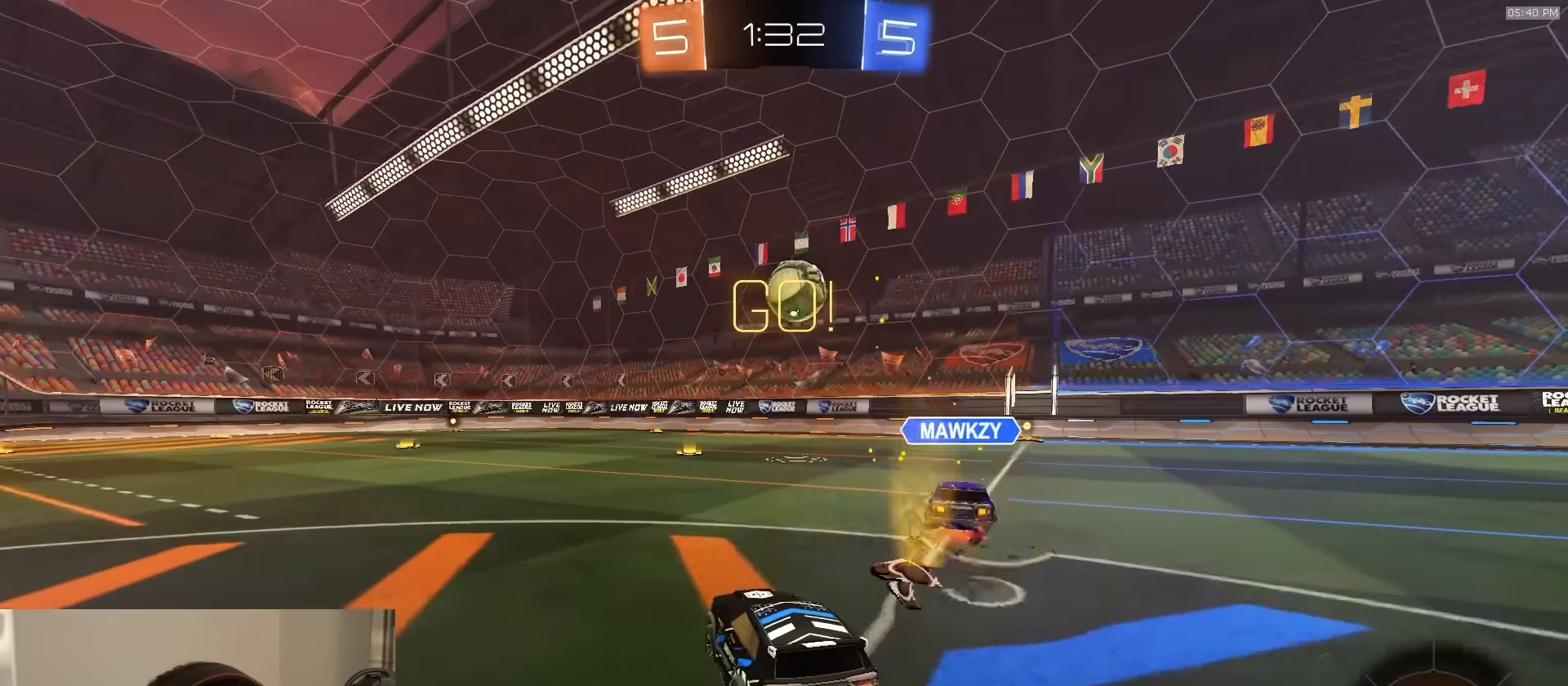
{"buttons": ["L1", "R1", "R2"], "left_stick": "down-left", "right_stick": "center", "events": [[66, "CROSS", "down"], [83, "left_stick", "left"], [116, "CROSS", "up"], [116, "L1", "down"], [150, "CROSS", "down"], [150, "L3", "down"], [183, "left_stick", "down"], [266, "CROSS", "up"], [300, "TRIANGLE", "down"], [350, "left_stick", "down-left"], [450, "TRIANGLE", "up"], [466, "L3", "up"]]}
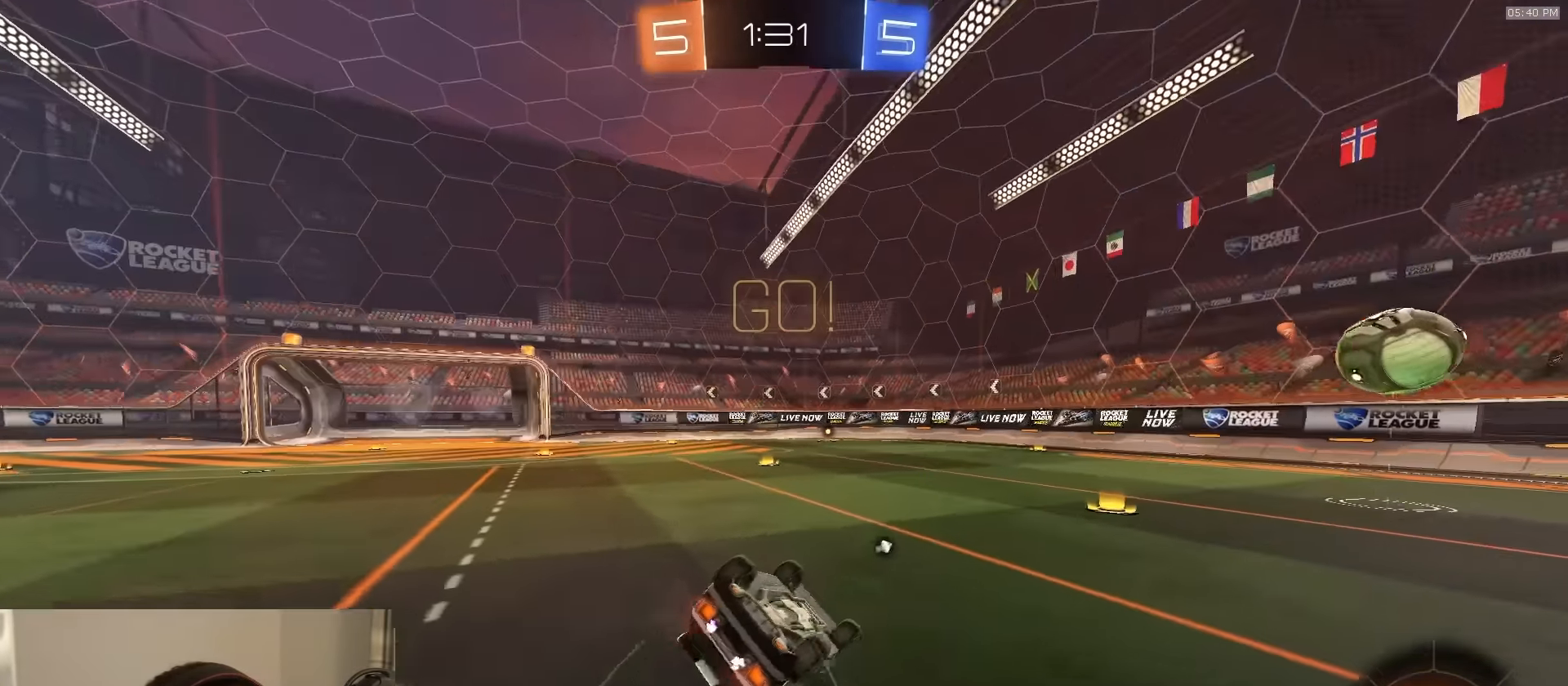
{"buttons": ["L1", "R1", "R2"], "left_stick": "center", "right_stick": "center", "events": [[300, "TRIANGLE", "down"], [400, "TRIANGLE", "up"], [466, "left_stick", "center"]]}
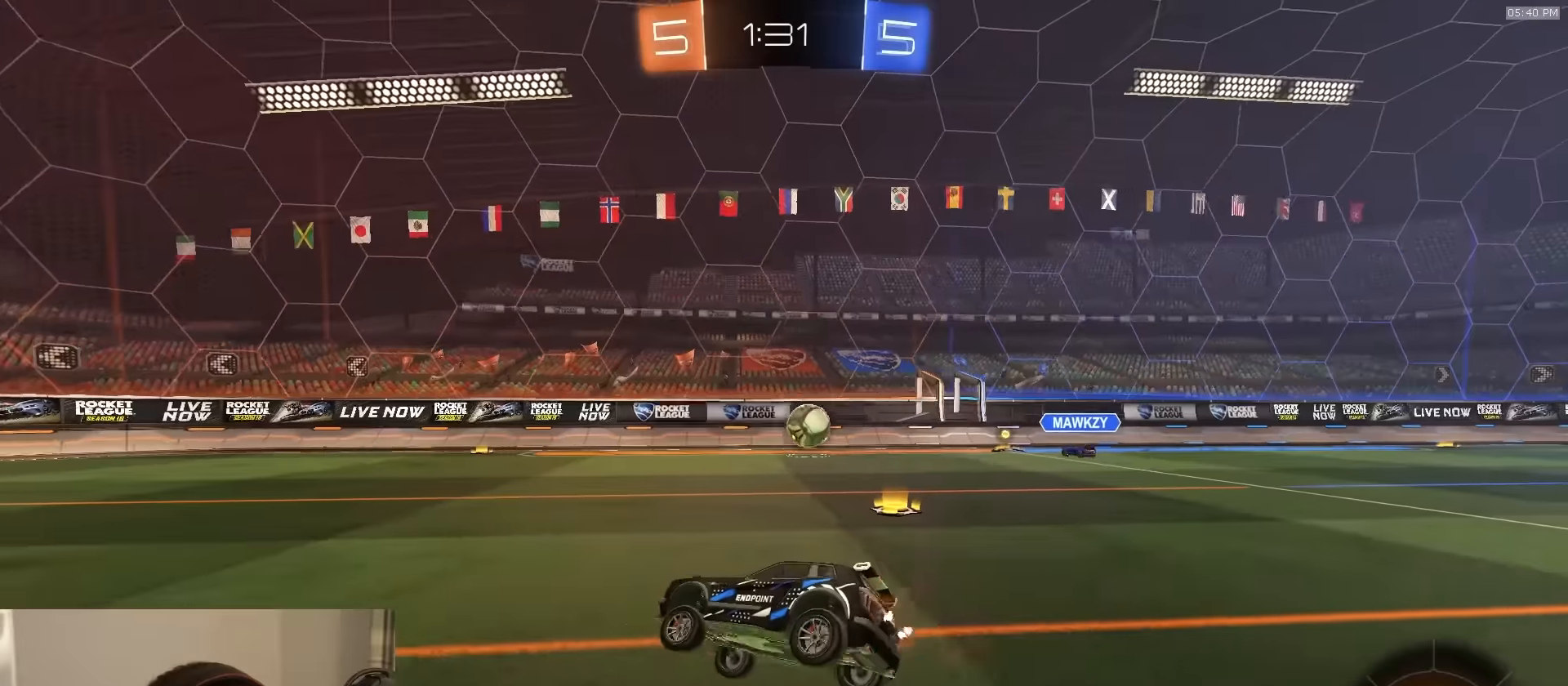
{"buttons": ["CROSS", "L1", "R2"], "left_stick": "down", "right_stick": "center", "events": [[100, "R1", "up"], [233, "left_stick", "down-left"], [316, "CROSS", "down"], [333, "left_stick", "up"], [366, "CROSS", "up"], [416, "CROSS", "down"], [450, "left_stick", "down"]]}
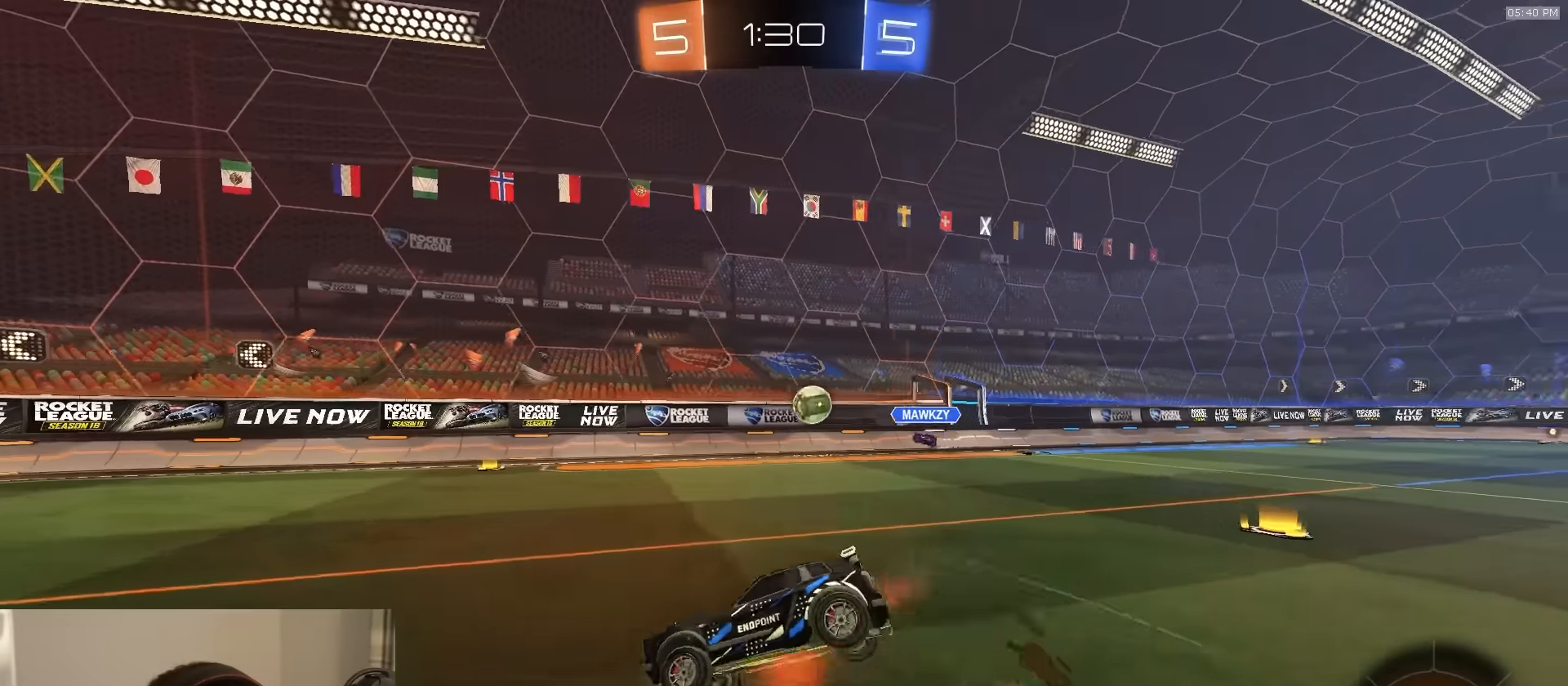
{"buttons": ["CIRCLE", "TRIANGLE", "R1", "R2"], "left_stick": "down-right", "right_stick": "center", "events": [[33, "CIRCLE", "down"], [50, "CROSS", "up"], [50, "L1", "up"], [83, "R1", "down"], [116, "TRIANGLE", "down"], [300, "TRIANGLE", "up"], [300, "left_stick", "down-right"], [450, "TRIANGLE", "down"]]}
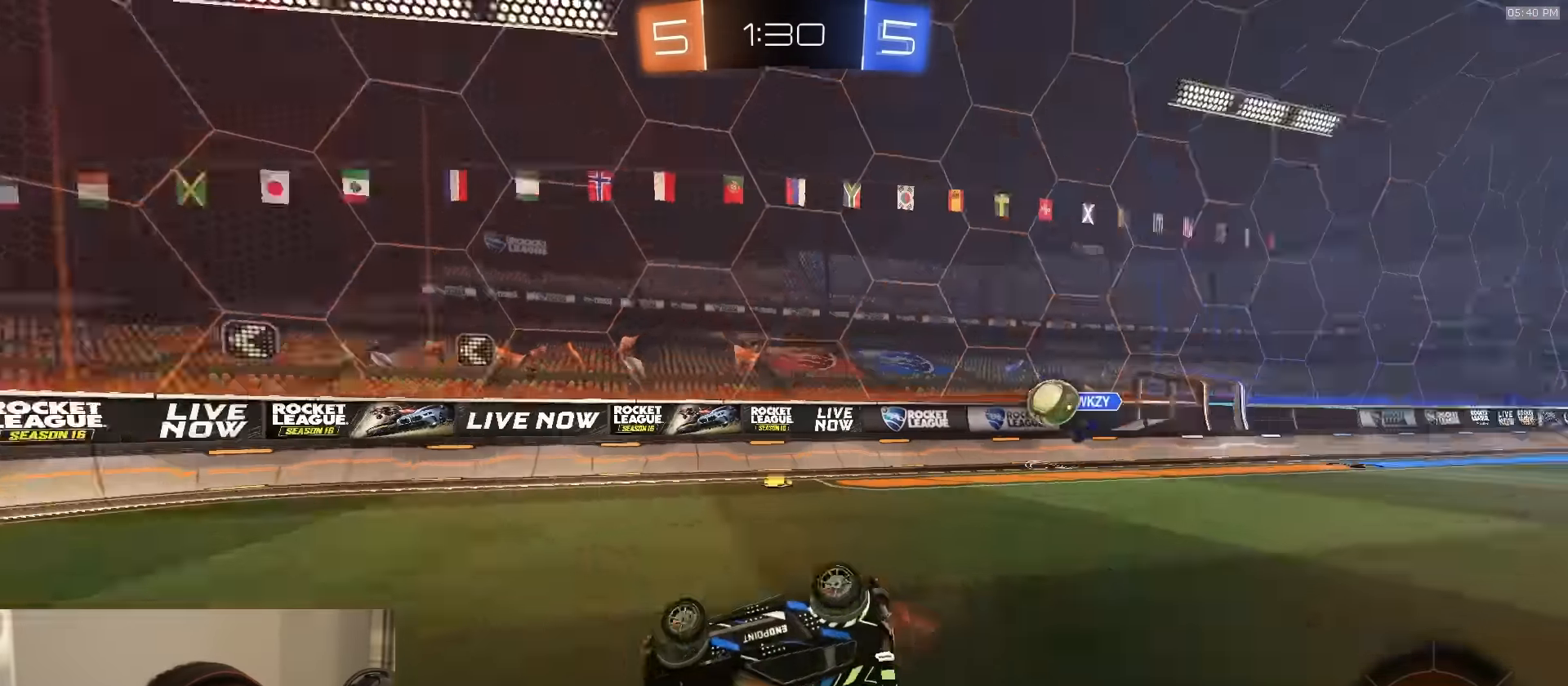
{"buttons": ["L1", "R1", "R2"], "left_stick": "left", "right_stick": "center", "events": [[66, "TRIANGLE", "up"], [150, "left_stick", "center"], [166, "R1", "up"], [216, "left_stick", "left"], [250, "CIRCLE", "up"], [400, "R1", "down"], [450, "L1", "down"]]}
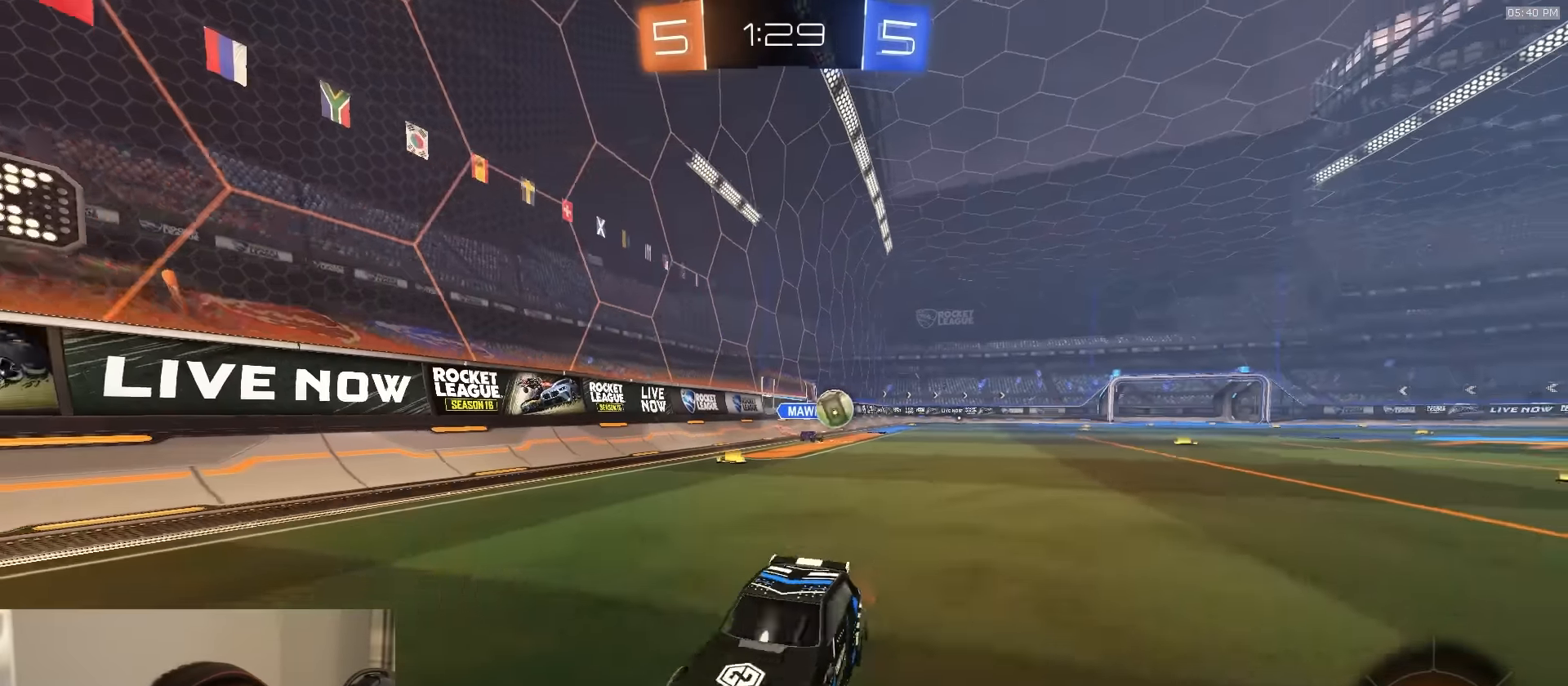
{"buttons": ["R1", "R2"], "left_stick": "right", "right_stick": "center", "events": [[100, "L1", "up"], [400, "left_stick", "center"], [500, "left_stick", "right"]]}
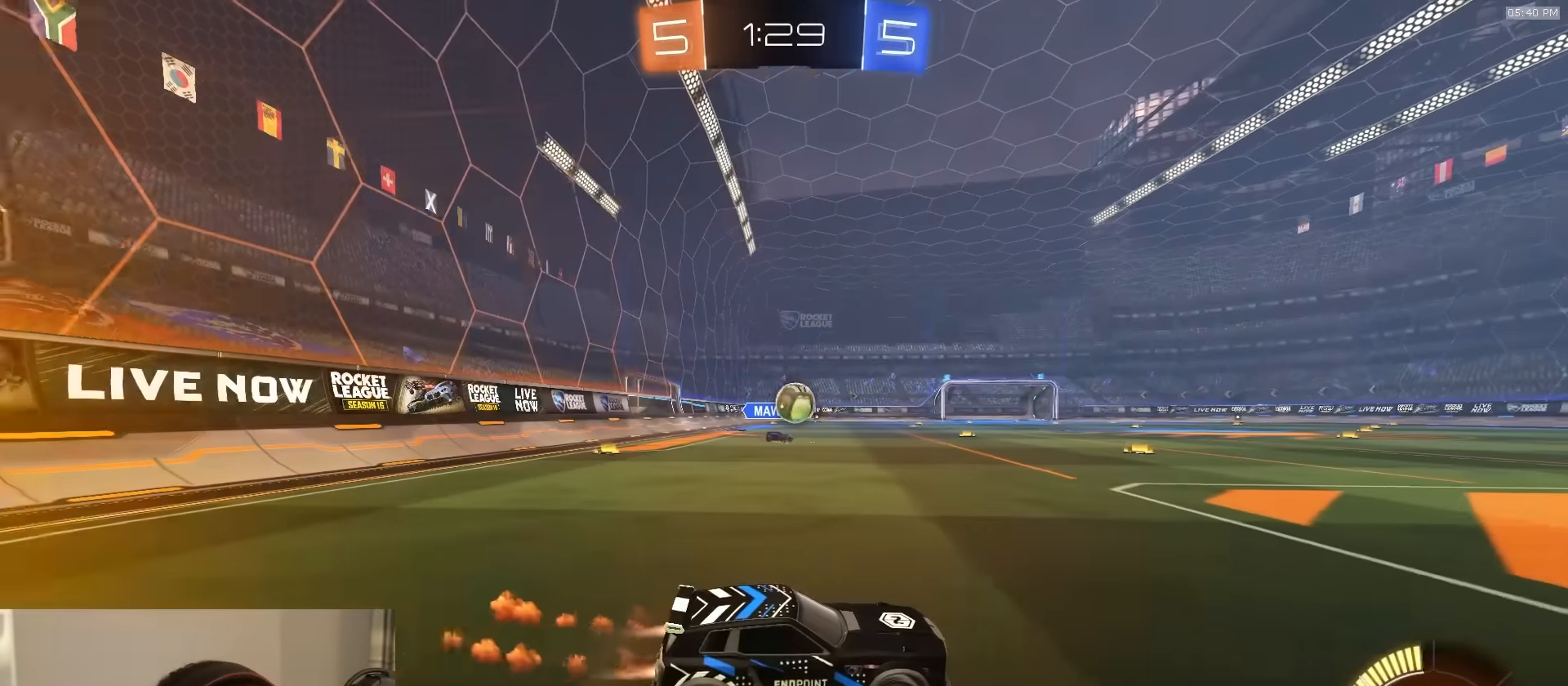
{"buttons": ["L1", "R1", "R2"], "left_stick": "right", "right_stick": "center", "events": [[133, "left_stick", "up-left"], [400, "left_stick", "right"], [466, "L1", "down"]]}
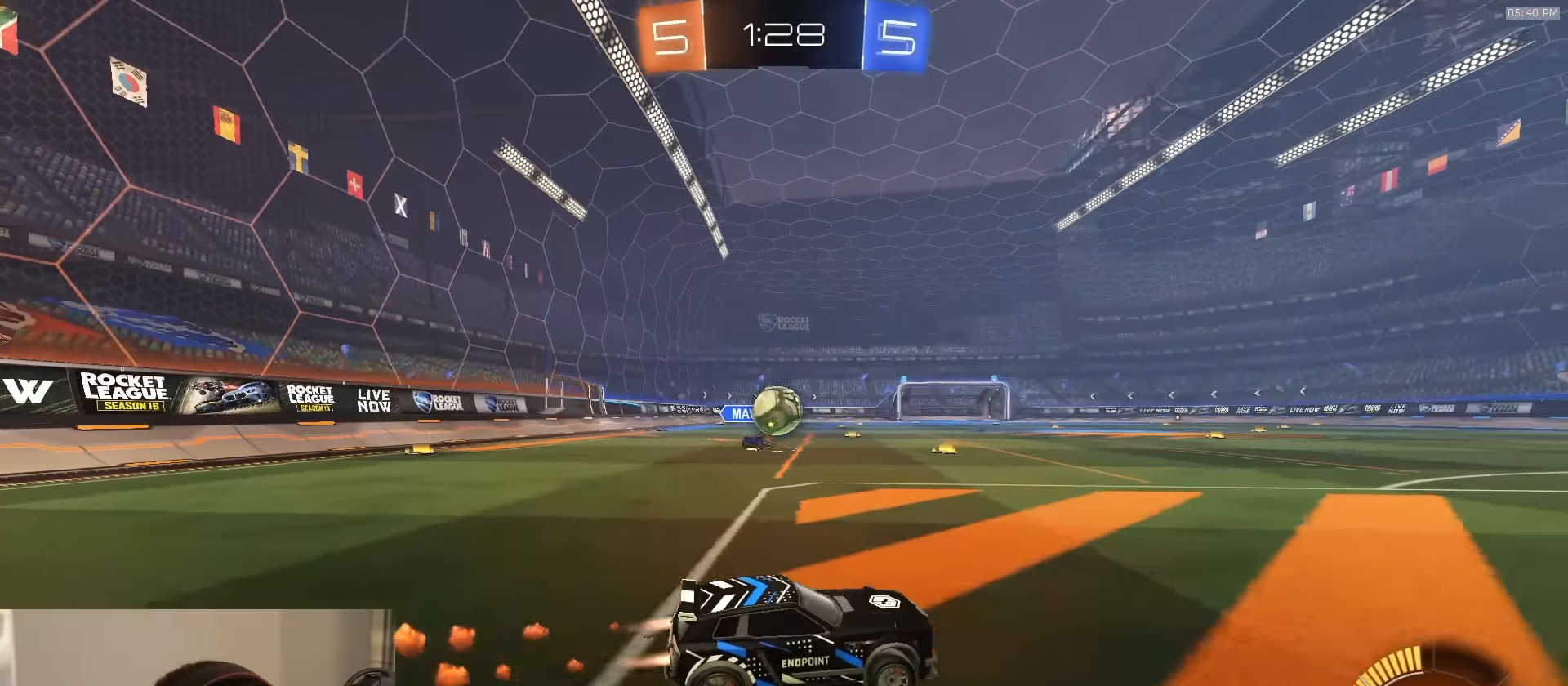
{"buttons": [], "left_stick": "center", "right_stick": "center", "events": [[50, "L1", "up"], [300, "left_stick", "center"], [433, "R1", "up"], [500, "R2", "up"]]}
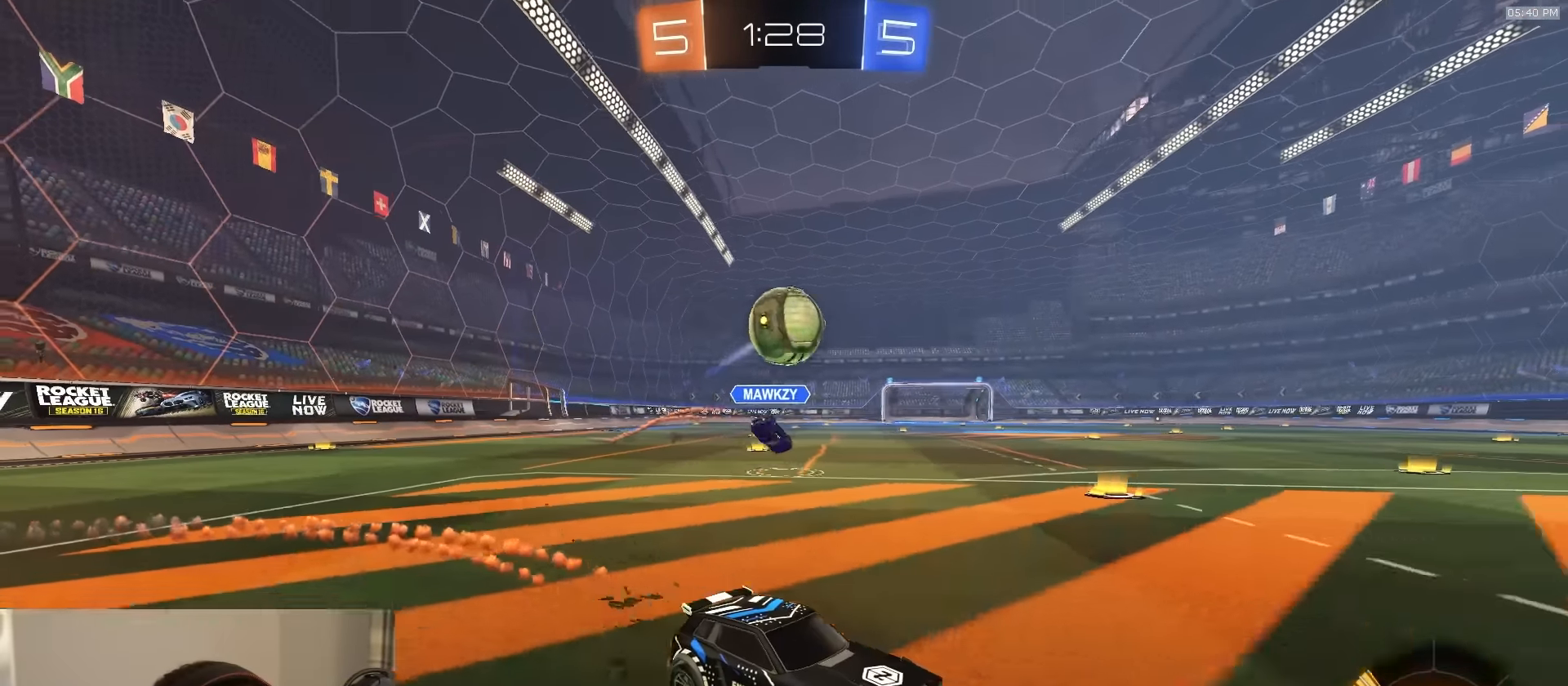
{"buttons": ["CIRCLE", "TRIANGLE", "R1", "R2"], "left_stick": "center", "right_stick": "center", "events": [[16, "left_stick", "left"], [50, "L2", "down"], [66, "CROSS", "down"], [66, "left_stick", "down-left"], [150, "L2", "up"], [150, "R2", "down"], [216, "CROSS", "up"], [216, "R1", "down"], [216, "left_stick", "center"], [250, "CROSS", "down"], [300, "left_stick", "left"], [383, "CIRCLE", "down"], [383, "CROSS", "up"], [416, "left_stick", "center"], [483, "TRIANGLE", "down"]]}
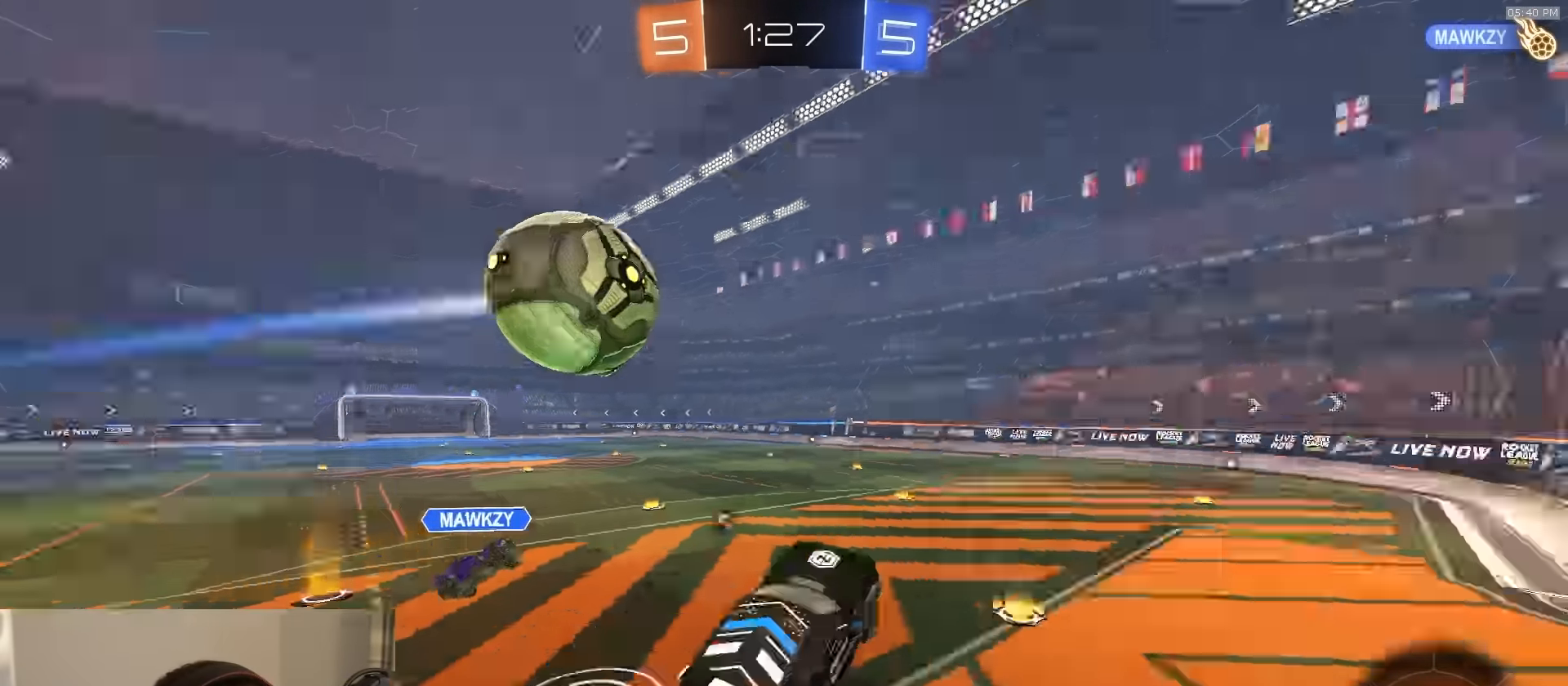
{"buttons": ["CIRCLE", "R2"], "left_stick": "down-left", "right_stick": "center", "events": [[50, "left_stick", "up"], [150, "TRIANGLE", "up"], [183, "left_stick", "up-right"], [400, "left_stick", "down-right"], [450, "left_stick", "down-left"], [483, "R1", "up"]]}
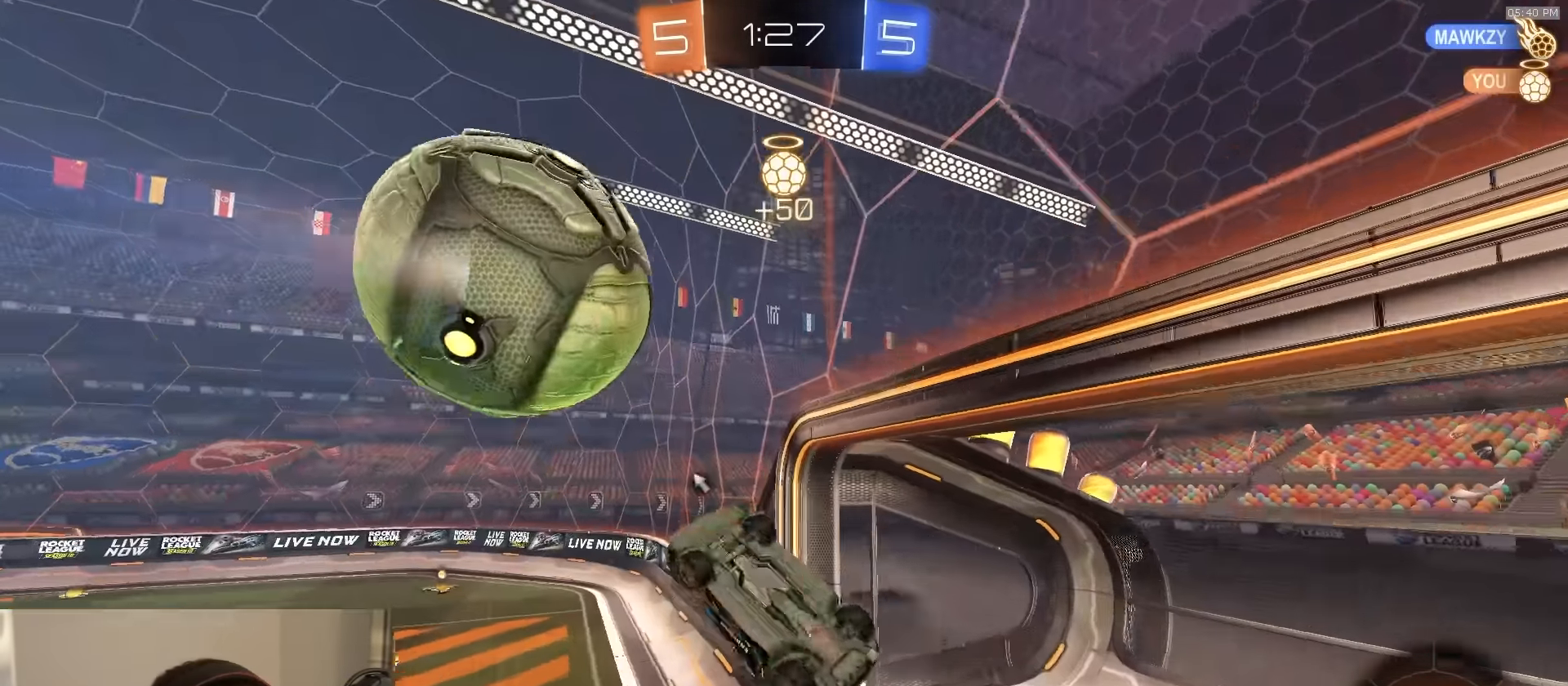
{"buttons": ["R2"], "left_stick": "center", "right_stick": "center", "events": [[100, "CIRCLE", "up"], [116, "left_stick", "up-left"], [166, "left_stick", "up"], [183, "TRIANGLE", "down"], [266, "TRIANGLE", "up"], [300, "left_stick", "center"], [350, "left_stick", "left"], [366, "R1", "down"], [500, "R1", "up"], [500, "left_stick", "center"]]}
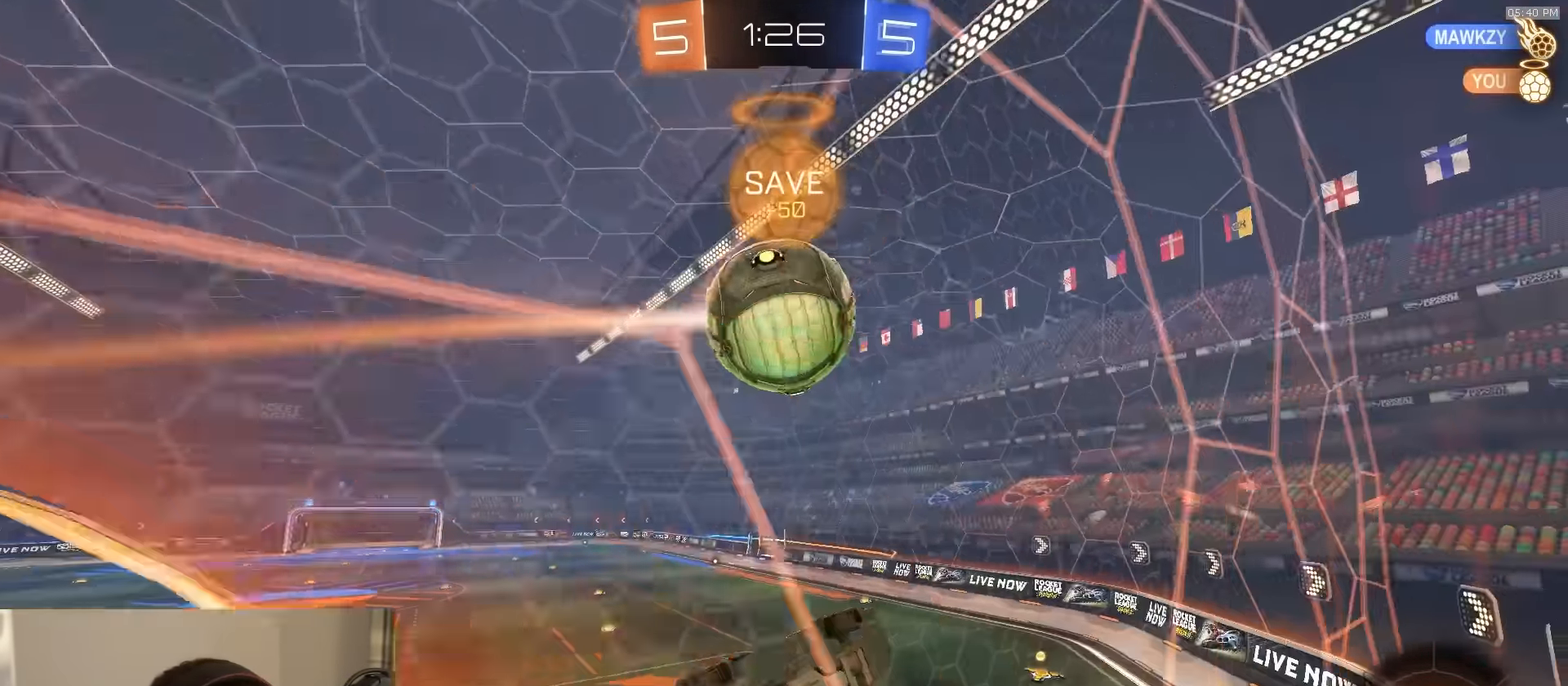
{"buttons": ["R2"], "left_stick": "center", "right_stick": "center", "events": [[116, "CROSS", "down"], [133, "left_stick", "up-right"], [166, "CROSS", "up"], [183, "CROSS", "down"], [200, "R1", "down"], [266, "CROSS", "up"], [283, "left_stick", "center"], [450, "R1", "up"]]}